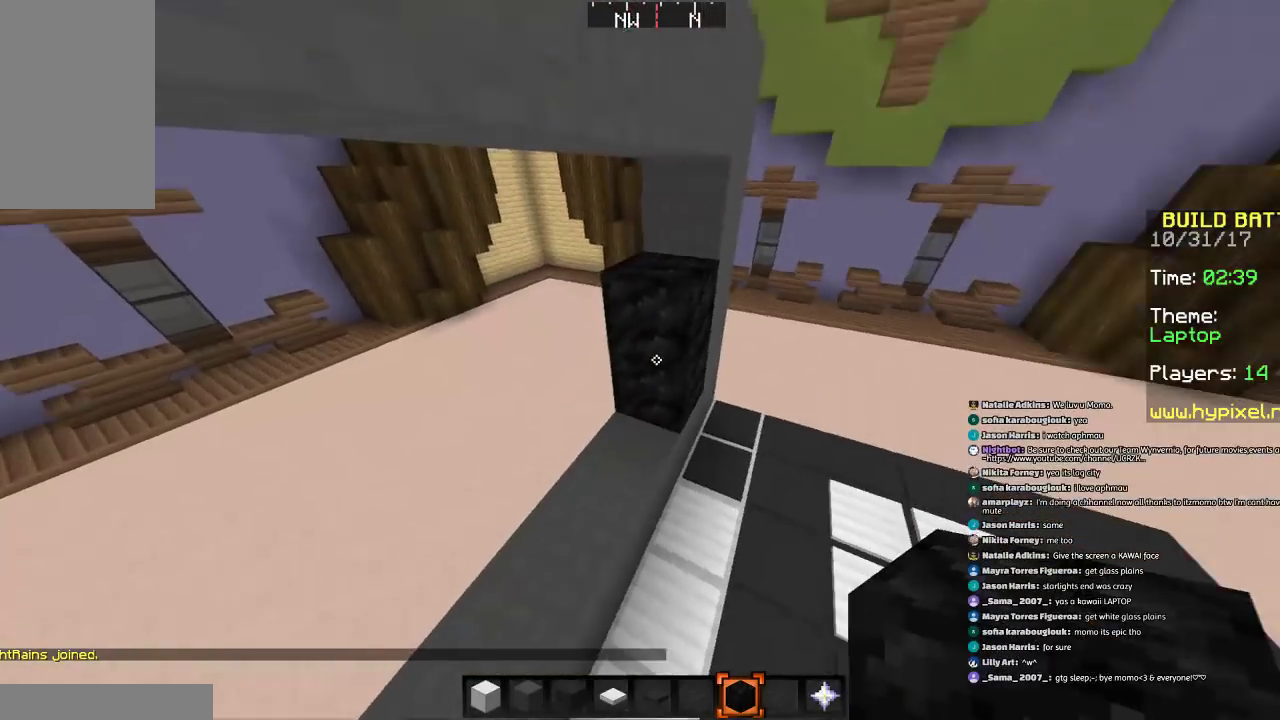
Gameplay with keyboard and mouse; each line is a JSON object with the keys and mouse buttons held at the frame after it. "events" lists presses ("down") and releases ("up") of "a", "d", "s", "space", "w", "mouse_left" and "mouse_right" between this image and that frame as [ms after this image, input, new state], when the widget could be followed in between. "mouse_left", "mouse_right" = the "left", "right" buttons of the "mouse" list. No other keys are recorded. Fast repeated clicks can show as one long hold. Mouse movement is not recorded.
{"keys": ["s"], "mouse": [], "events": [[334, "mouse_right", "down"], [334, "s", "down"], [434, "mouse_right", "up"]]}
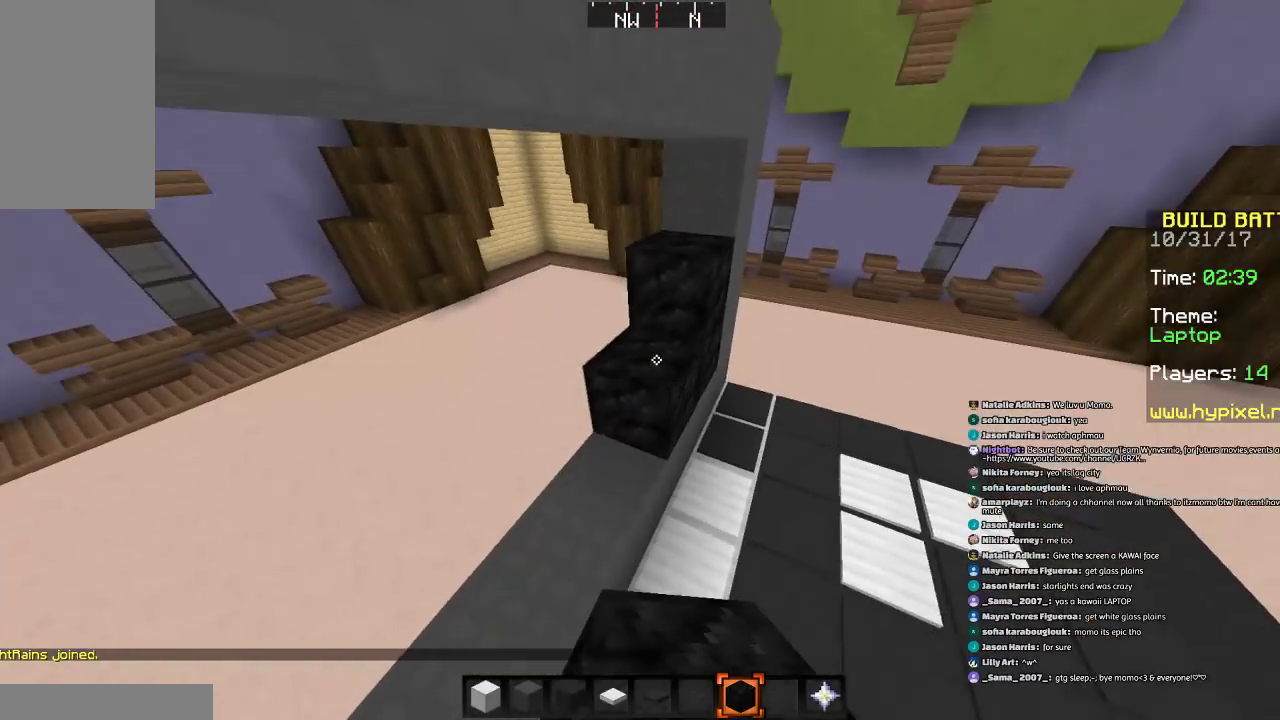
{"keys": [], "mouse": [], "events": [[34, "s", "up"], [134, "a", "down"], [167, "a", "up"], [167, "mouse_right", "down"], [301, "mouse_right", "up"], [301, "s", "down"], [401, "a", "down"], [401, "mouse_right", "down"], [501, "a", "up"], [501, "mouse_right", "up"], [501, "s", "up"]]}
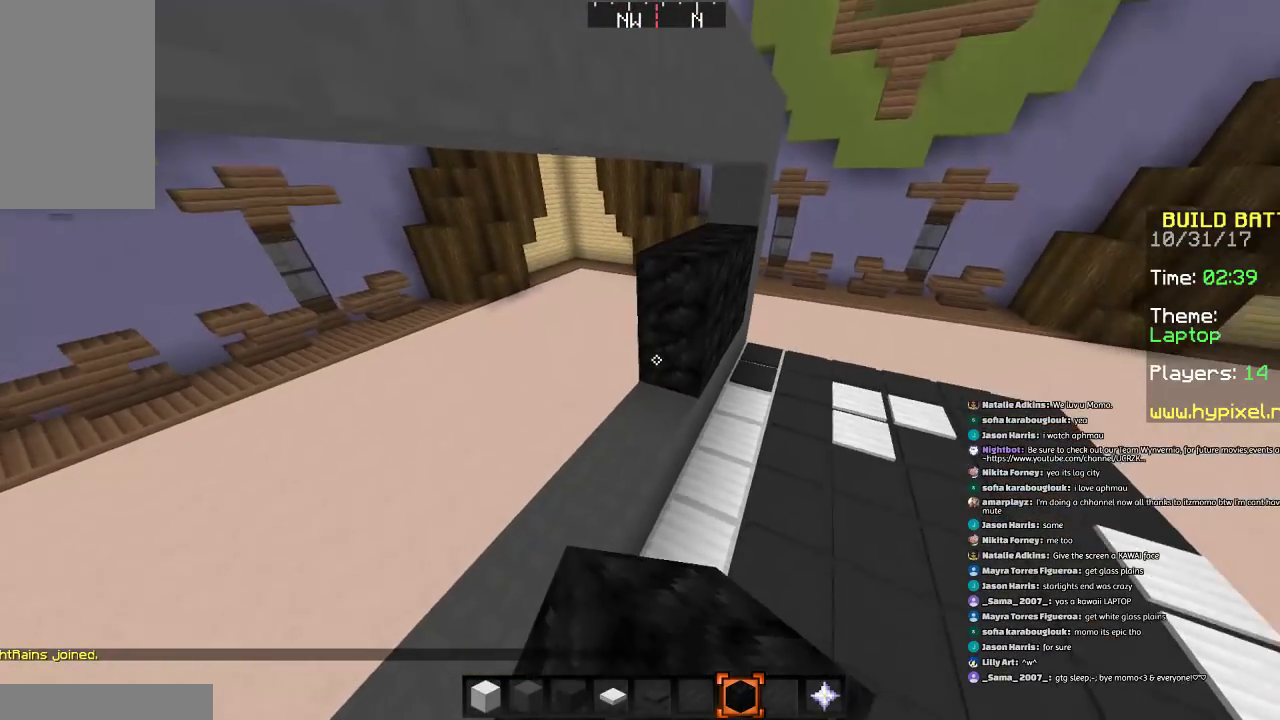
{"keys": [], "mouse": [], "events": [[200, "mouse_right", "down"], [300, "mouse_right", "up"], [400, "mouse_right", "down"], [500, "mouse_right", "up"]]}
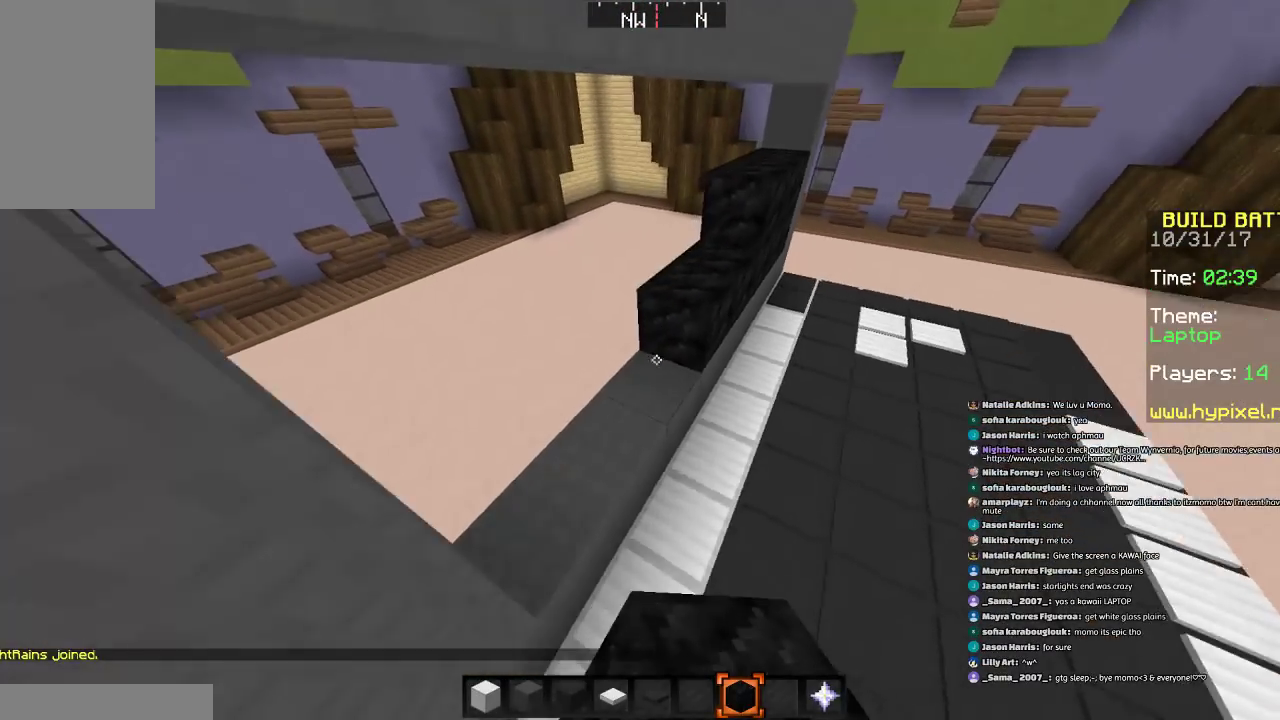
{"keys": ["d", "w"], "mouse": ["right"], "events": [[101, "mouse_right", "down"], [201, "mouse_right", "up"], [301, "mouse_right", "down"], [401, "mouse_right", "up"], [501, "d", "down"], [501, "mouse_right", "down"], [501, "w", "down"]]}
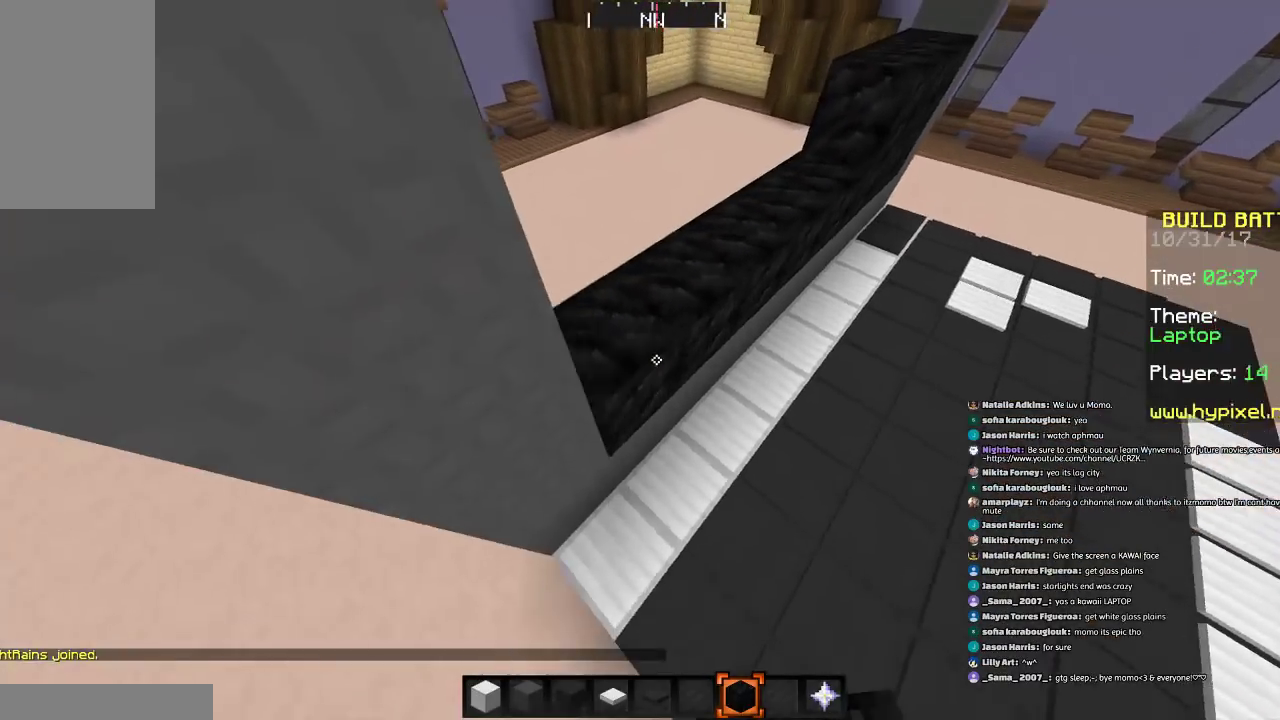
{"keys": ["d"], "mouse": [], "events": [[100, "d", "up"], [100, "mouse_right", "up"], [200, "w", "up"], [300, "d", "down"], [400, "mouse_right", "down"], [500, "mouse_right", "up"]]}
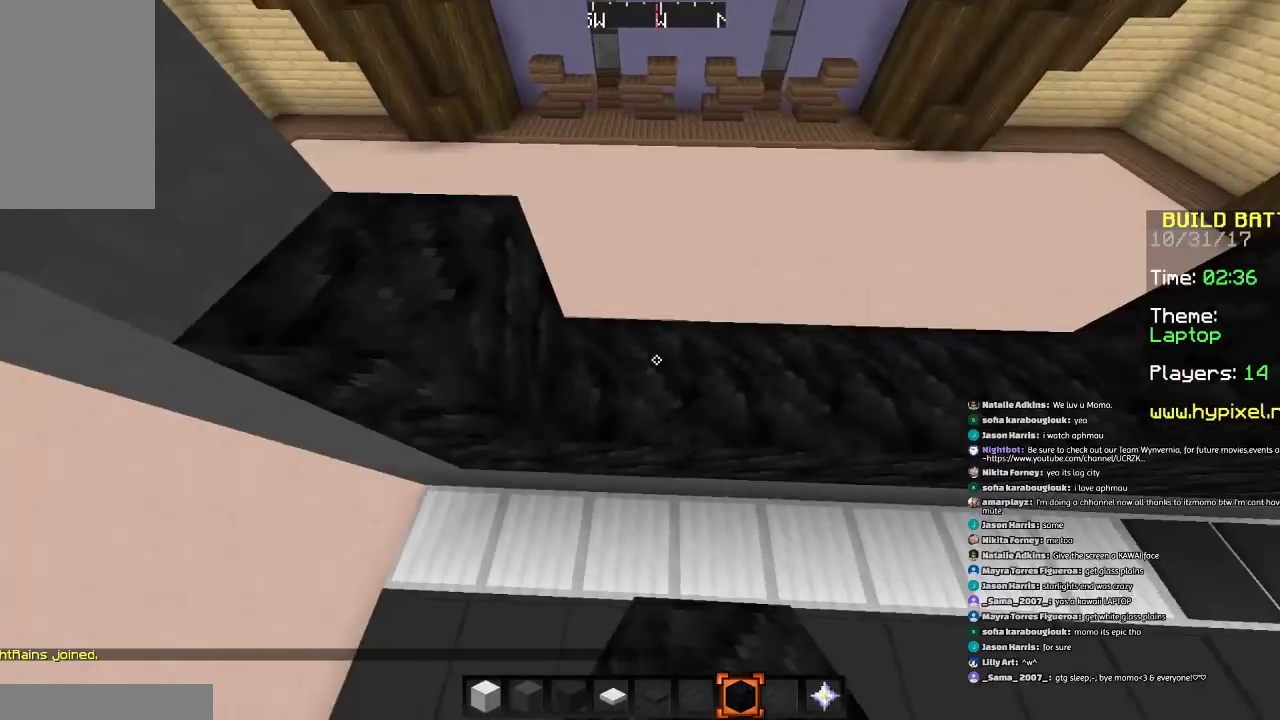
{"keys": [], "mouse": ["right"], "events": [[101, "mouse_right", "down"], [101, "s", "down"], [167, "mouse_right", "up"], [167, "s", "up"], [267, "d", "up"], [267, "mouse_right", "down"]]}
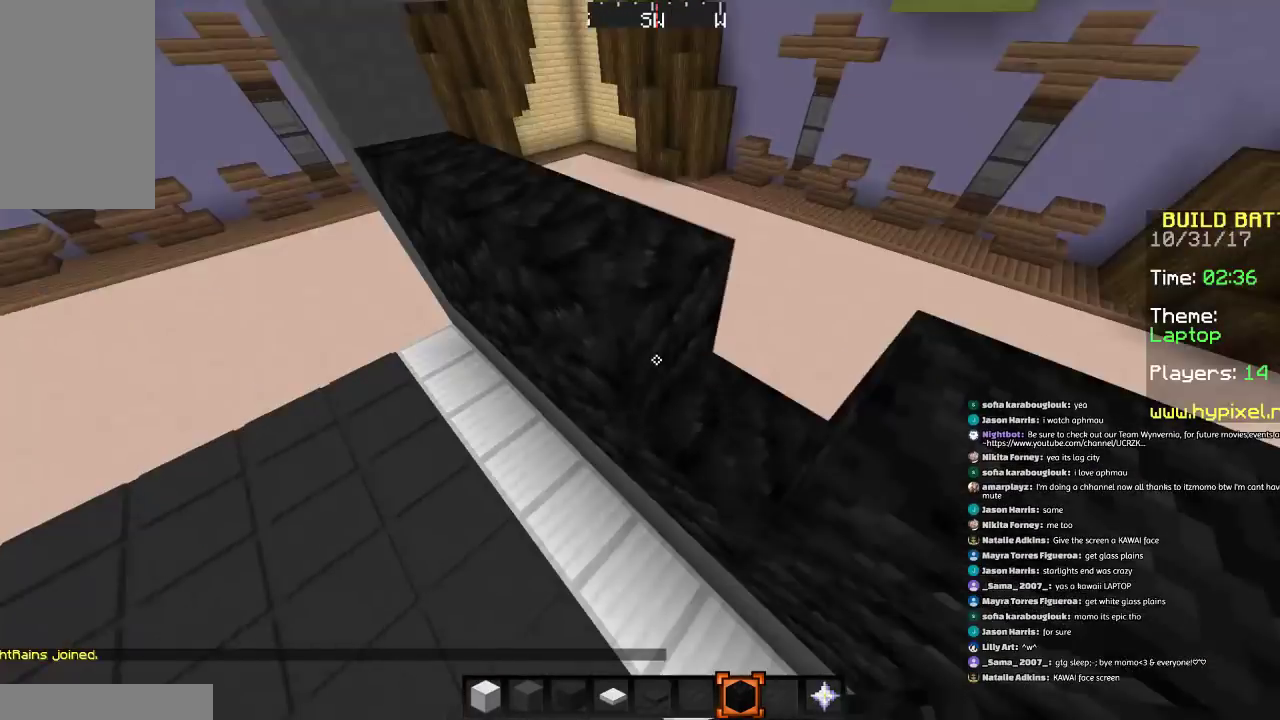
{"keys": [], "mouse": ["right"], "events": [[67, "a", "down"], [67, "mouse_right", "up"], [67, "w", "down"], [167, "space", "down"], [267, "a", "up"], [267, "space", "up"], [267, "w", "up"], [367, "mouse_right", "down"]]}
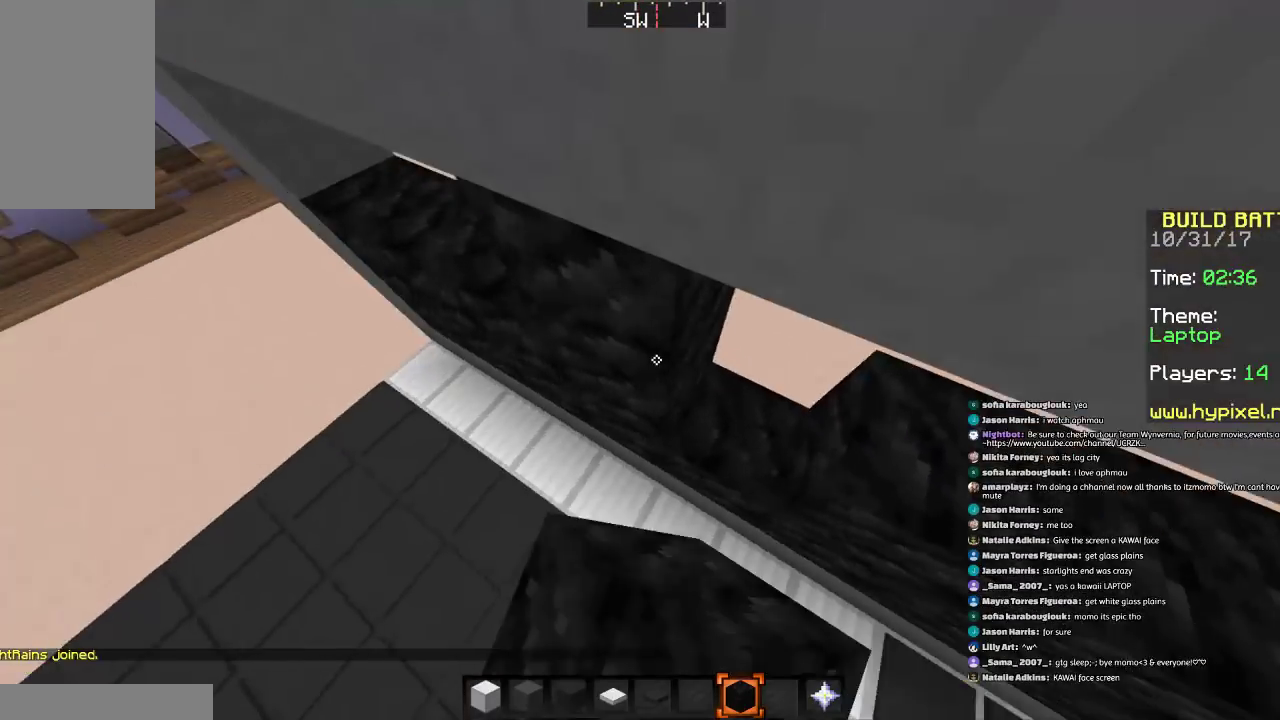
{"keys": ["w"], "mouse": [], "events": [[67, "mouse_right", "up"], [368, "a", "down"], [368, "w", "down"], [468, "a", "up"]]}
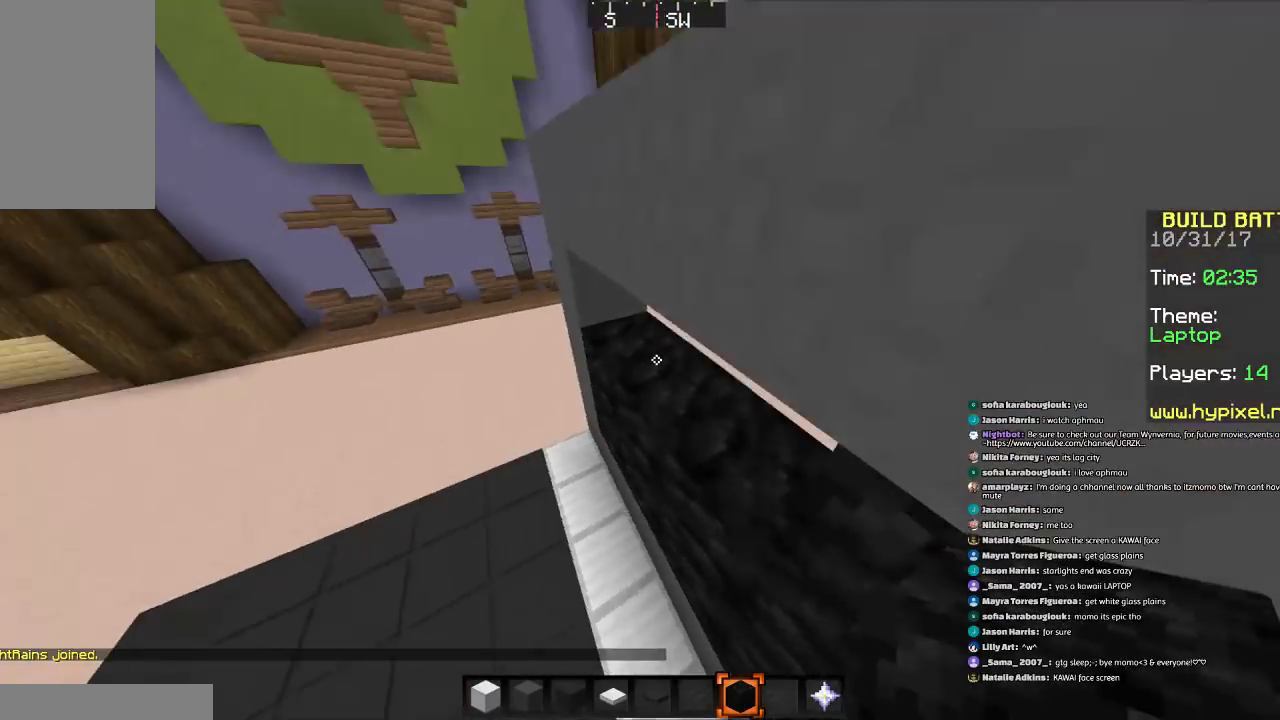
{"keys": ["d"], "mouse": ["right"], "events": [[67, "w", "up"], [167, "d", "down"], [167, "mouse_right", "down"], [167, "s", "down"], [367, "mouse_right", "up"], [467, "mouse_right", "down"], [467, "s", "up"]]}
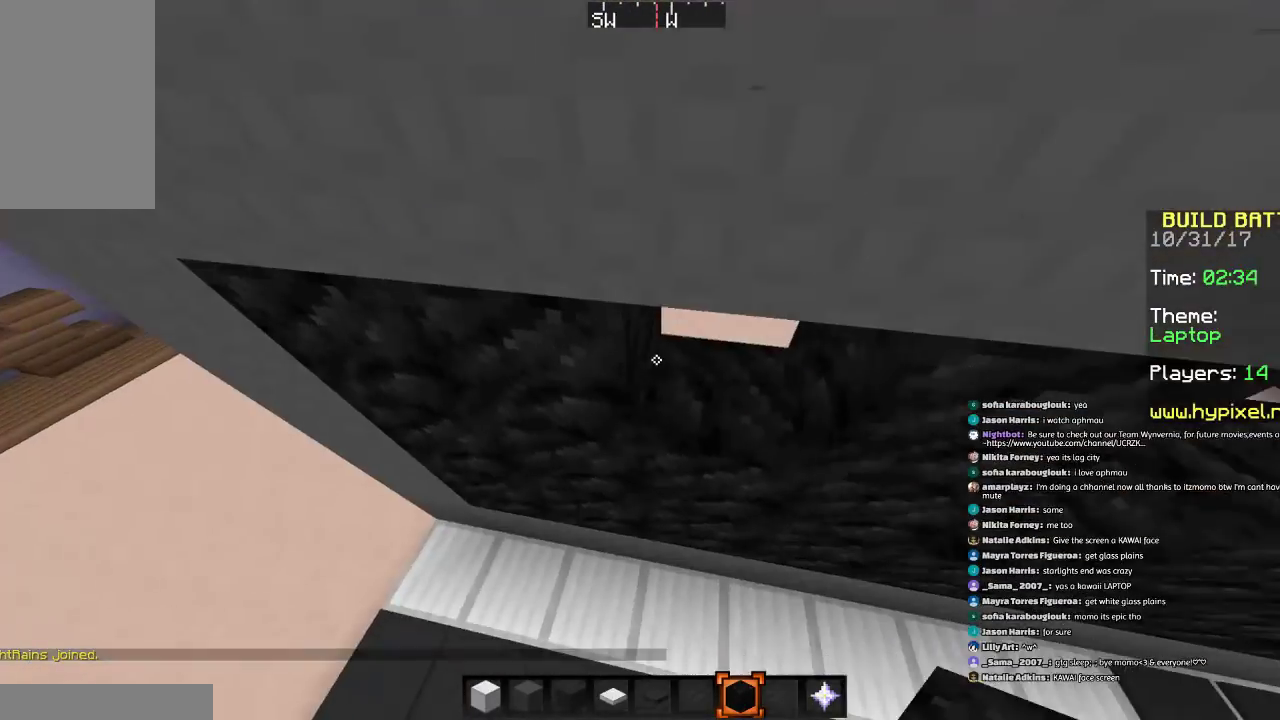
{"keys": [], "mouse": [], "events": [[67, "d", "up"], [67, "mouse_right", "up"], [334, "mouse_right", "down"], [434, "mouse_right", "up"]]}
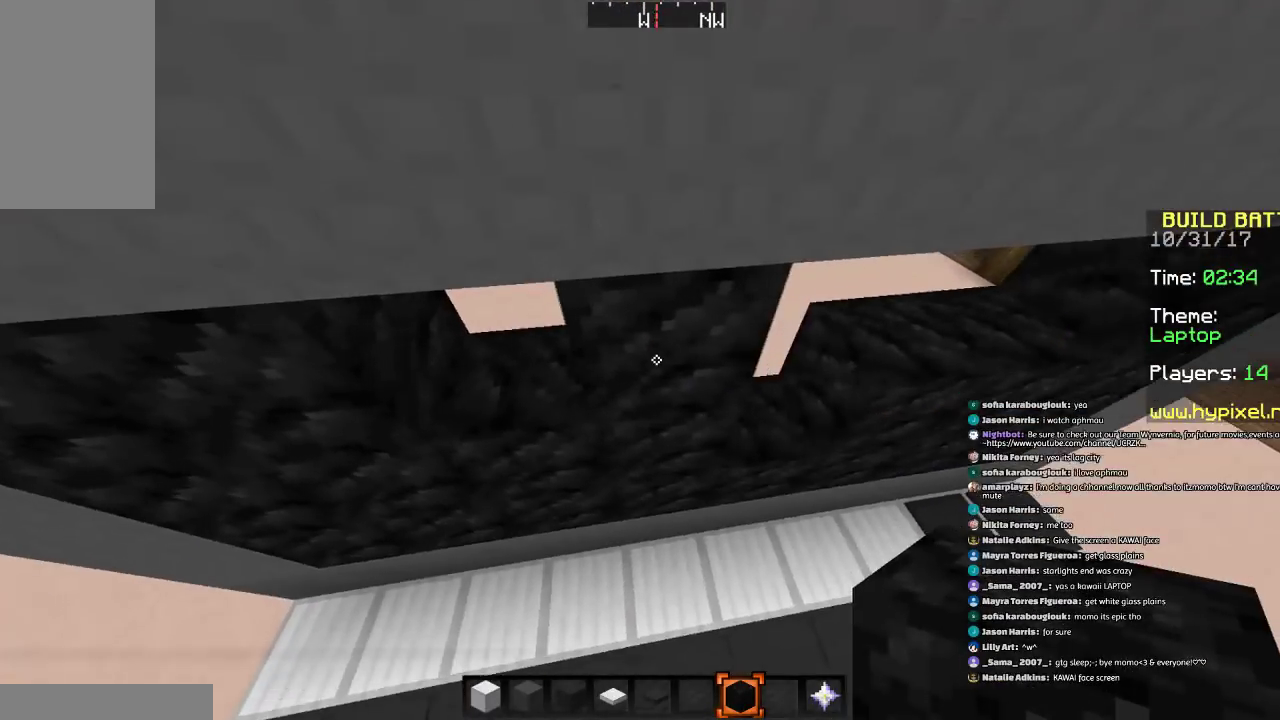
{"keys": [], "mouse": [], "events": [[234, "mouse_right", "down"], [334, "mouse_right", "up"]]}
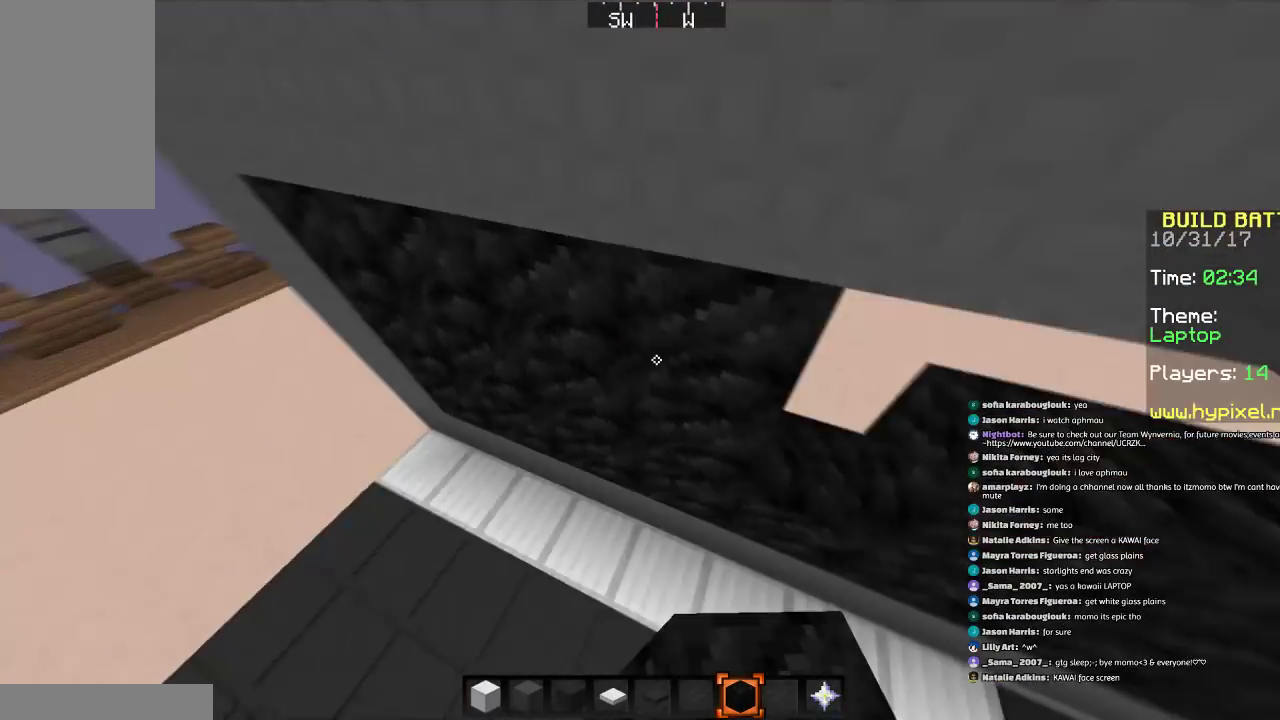
{"keys": ["d"], "mouse": ["right"], "events": [[134, "d", "down"], [234, "d", "up"], [434, "d", "down"], [434, "mouse_right", "down"]]}
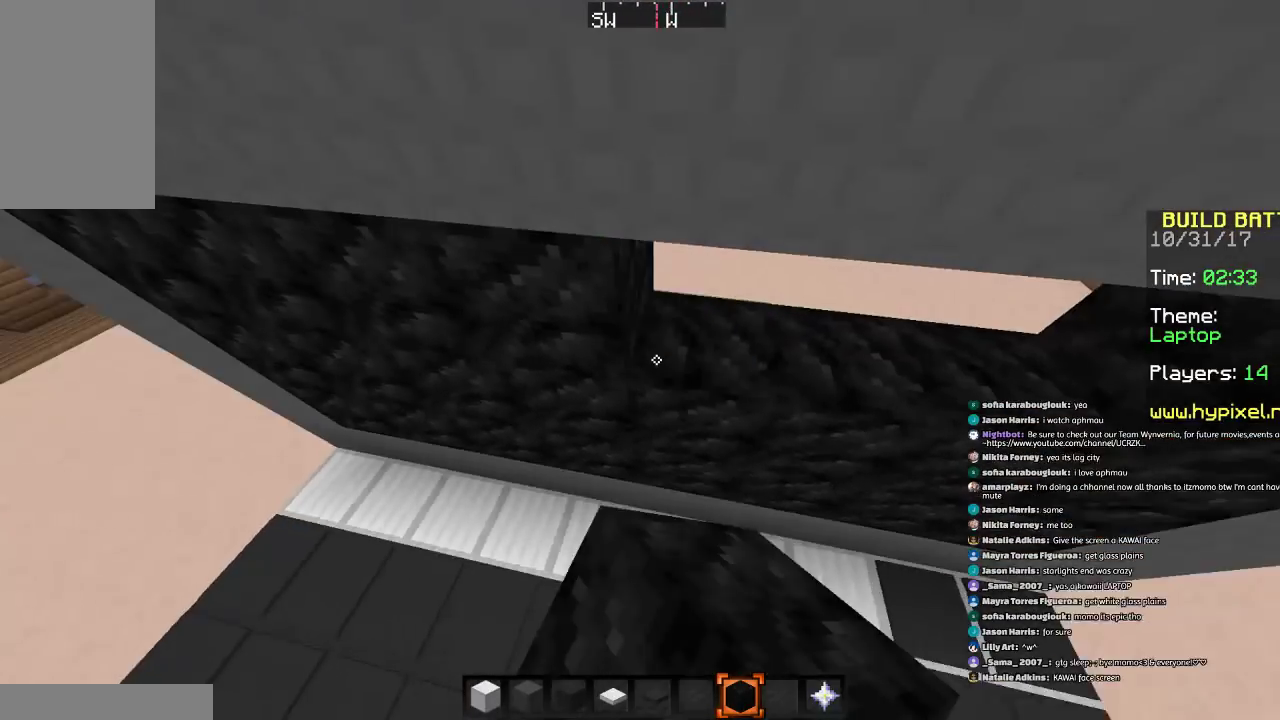
{"keys": [], "mouse": ["right"], "events": [[33, "d", "up"], [33, "mouse_right", "up"], [234, "d", "down"], [434, "d", "up"], [434, "mouse_right", "down"]]}
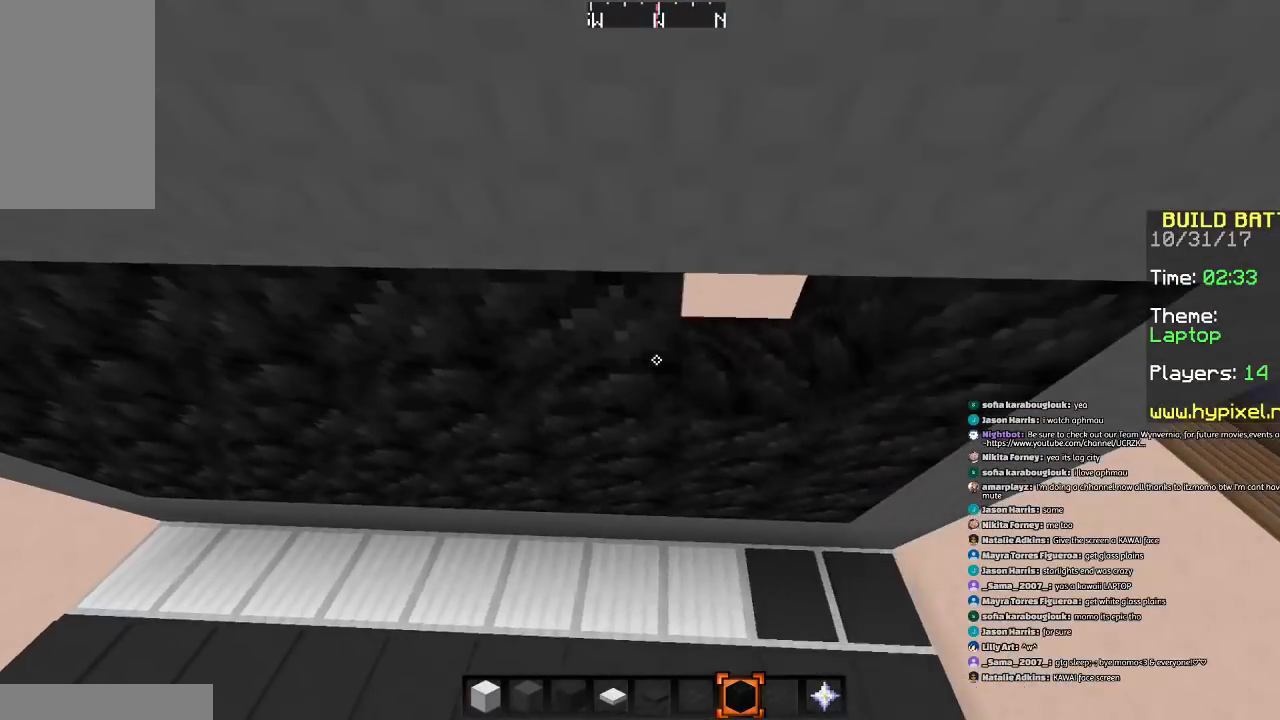
{"keys": ["a"], "mouse": [], "events": [[34, "mouse_right", "up"], [67, "d", "down"], [67, "mouse_right", "down"], [101, "d", "up"], [101, "mouse_right", "up"], [301, "d", "down"], [401, "d", "up"], [501, "a", "down"]]}
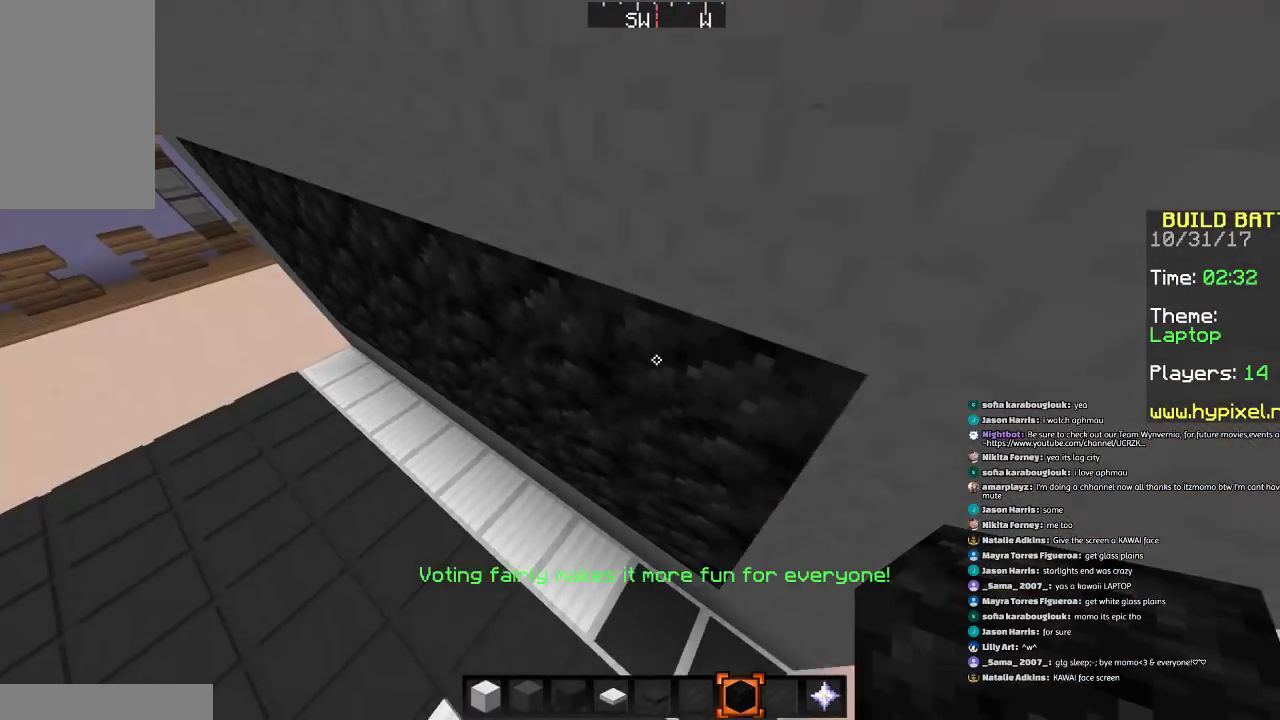
{"keys": ["d"], "mouse": [], "events": [[300, "a", "up"], [400, "d", "down"]]}
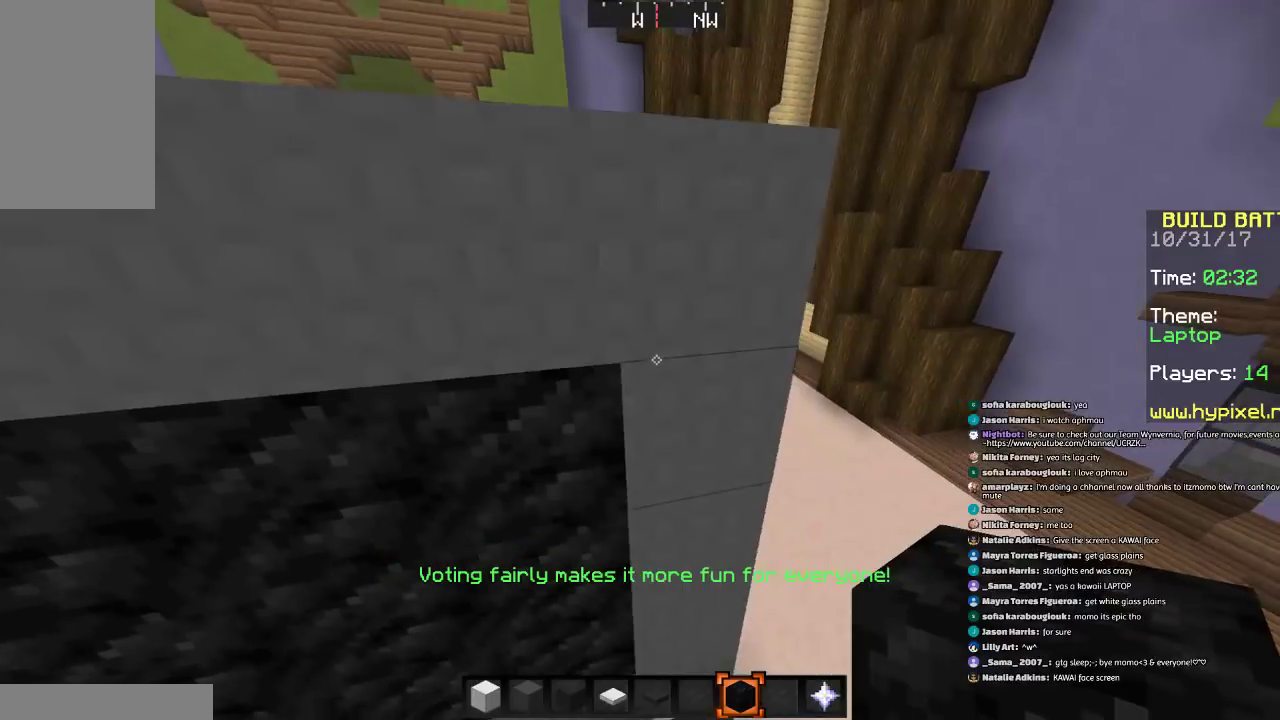
{"keys": ["d", "w"], "mouse": [], "events": [[101, "w", "down"]]}
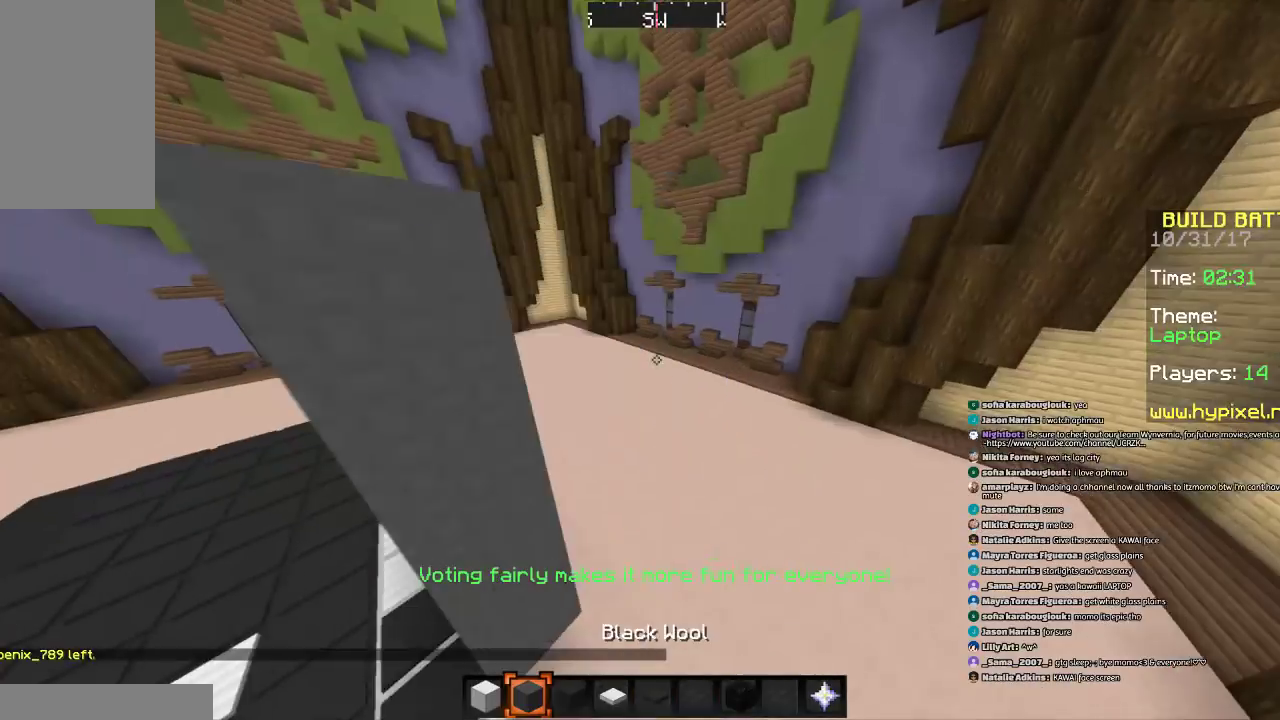
{"keys": [], "mouse": [], "events": [[100, "d", "up"], [200, "w", "up"]]}
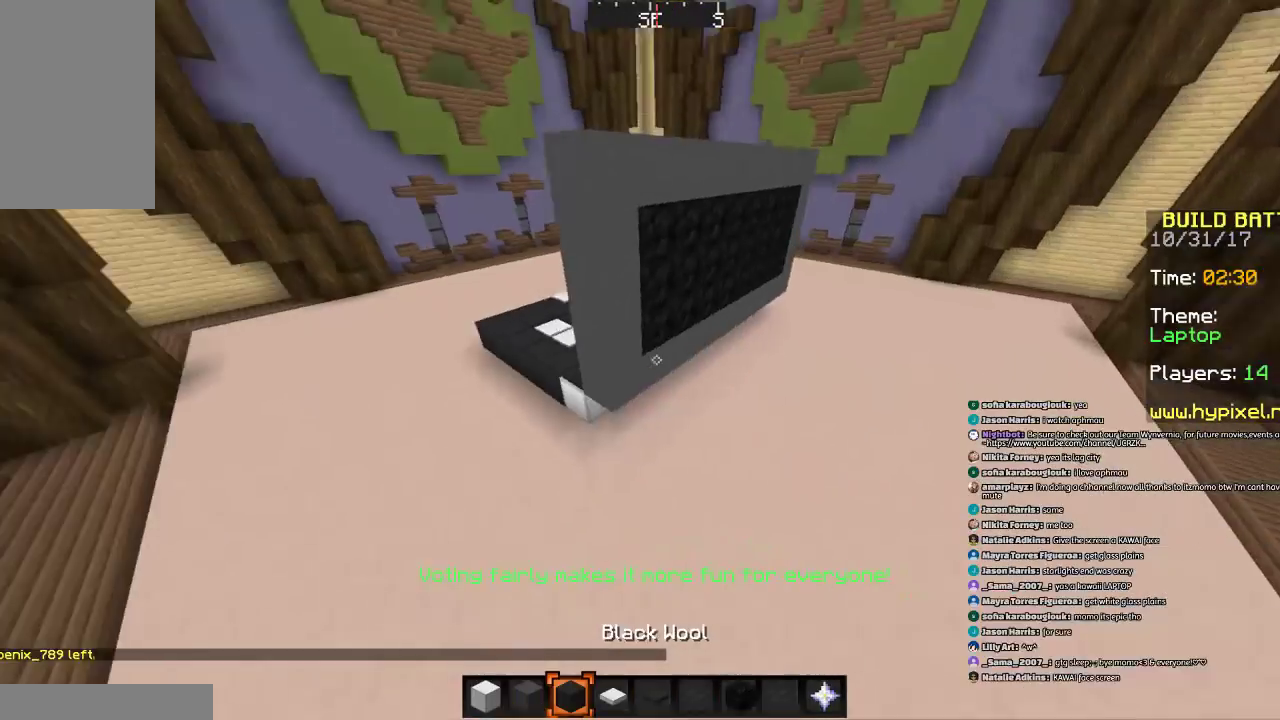
{"keys": [], "mouse": [], "events": [[67, "w", "down"], [367, "w", "up"]]}
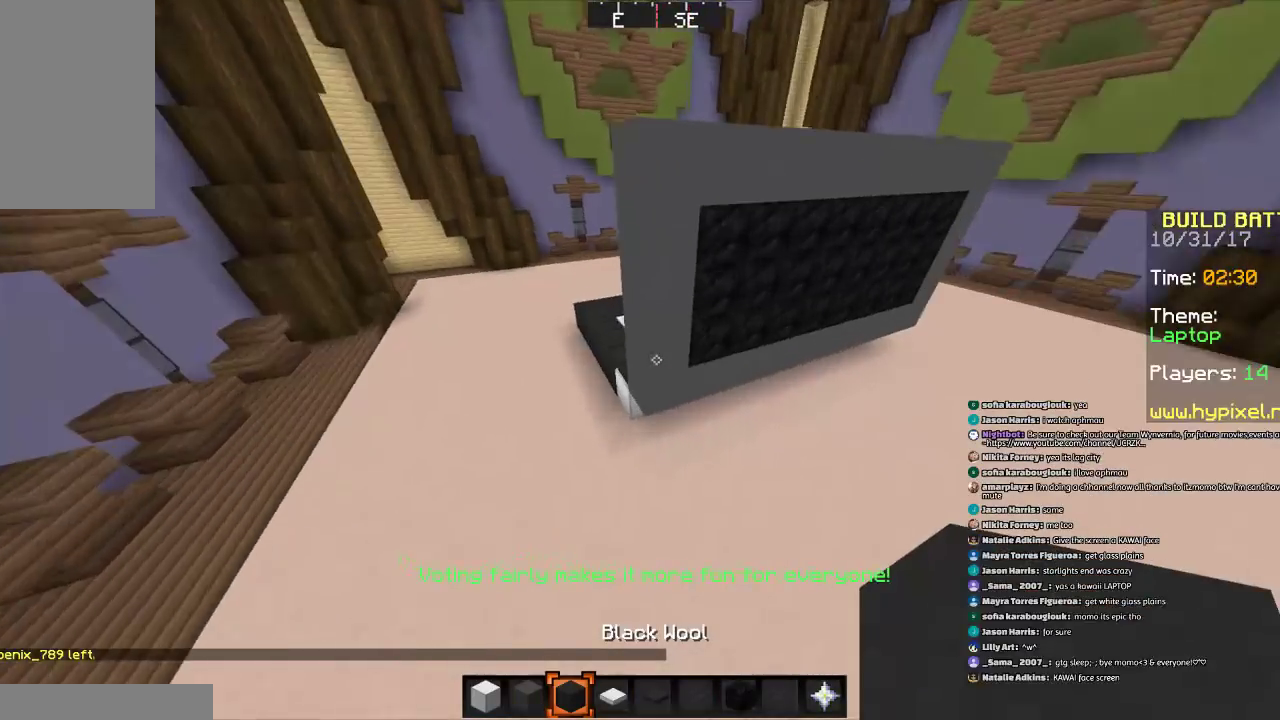
{"keys": ["d"], "mouse": [], "events": [[267, "d", "down"]]}
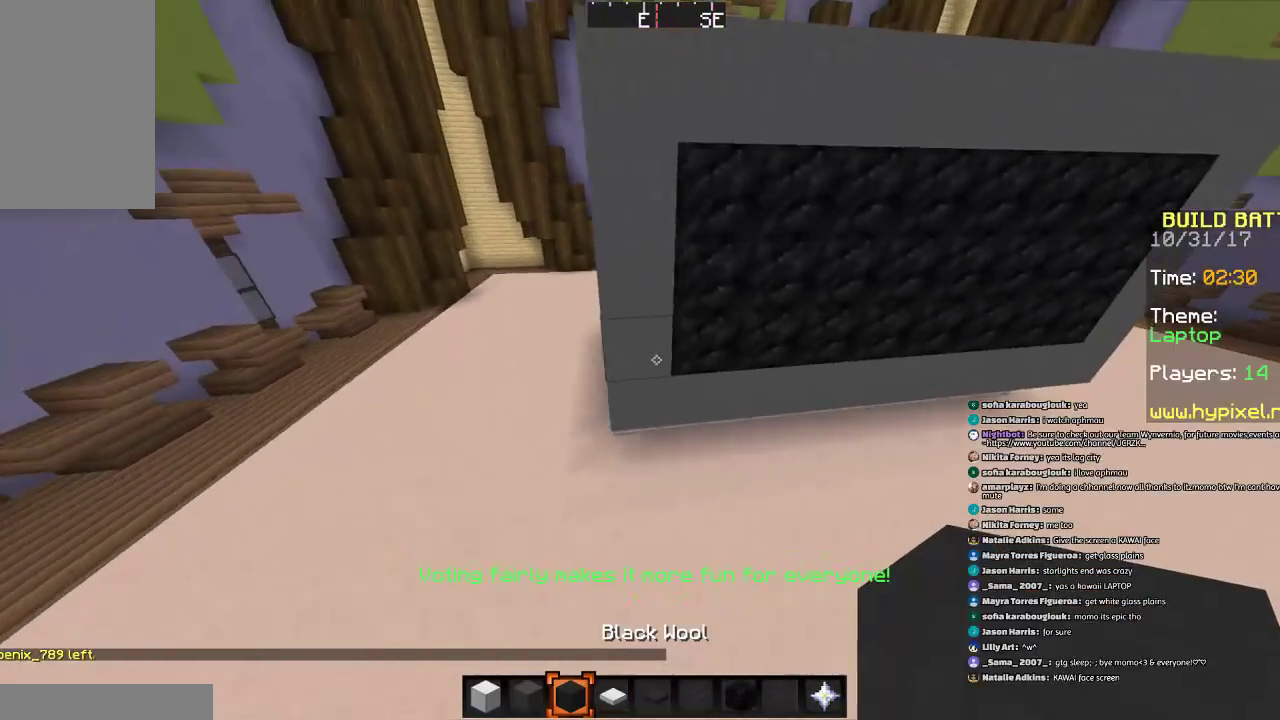
{"keys": ["d"], "mouse": ["right"], "events": [[67, "d", "up"], [368, "d", "down"], [468, "mouse_right", "down"]]}
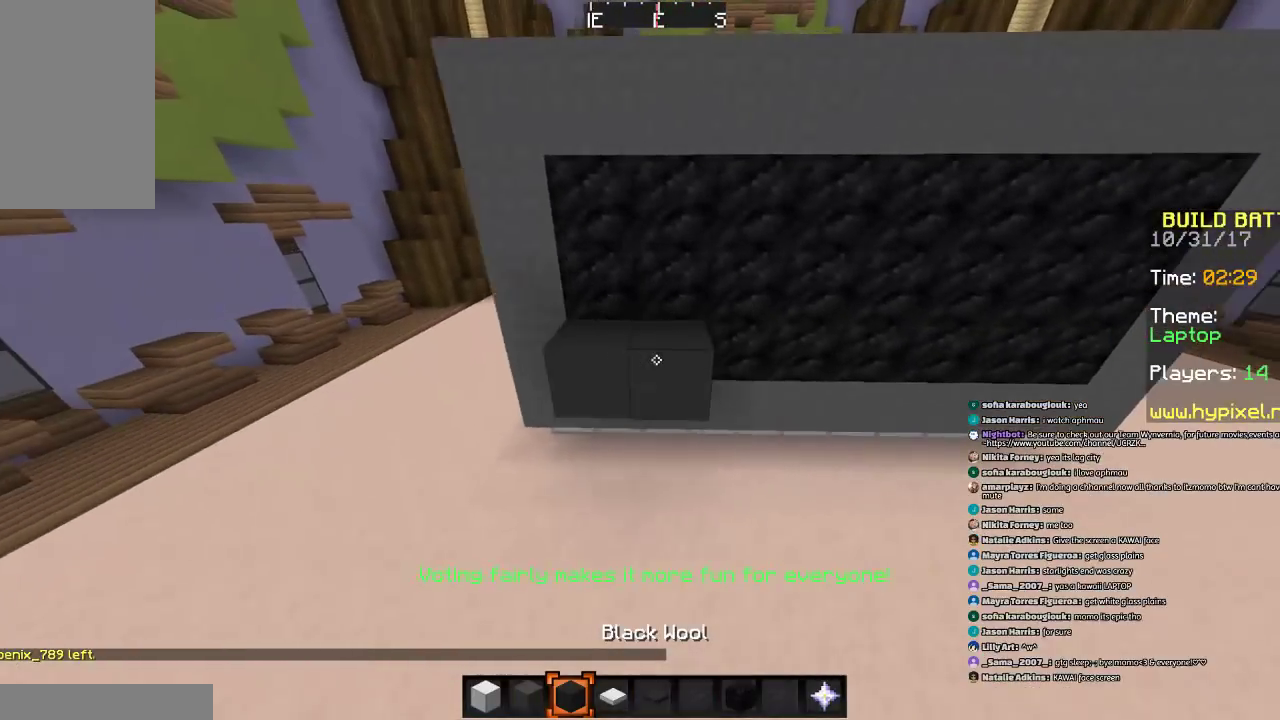
{"keys": ["d"], "mouse": [], "events": [[67, "mouse_right", "up"], [167, "mouse_right", "down"], [367, "mouse_right", "up"], [467, "mouse_right", "down"], [500, "mouse_right", "up"]]}
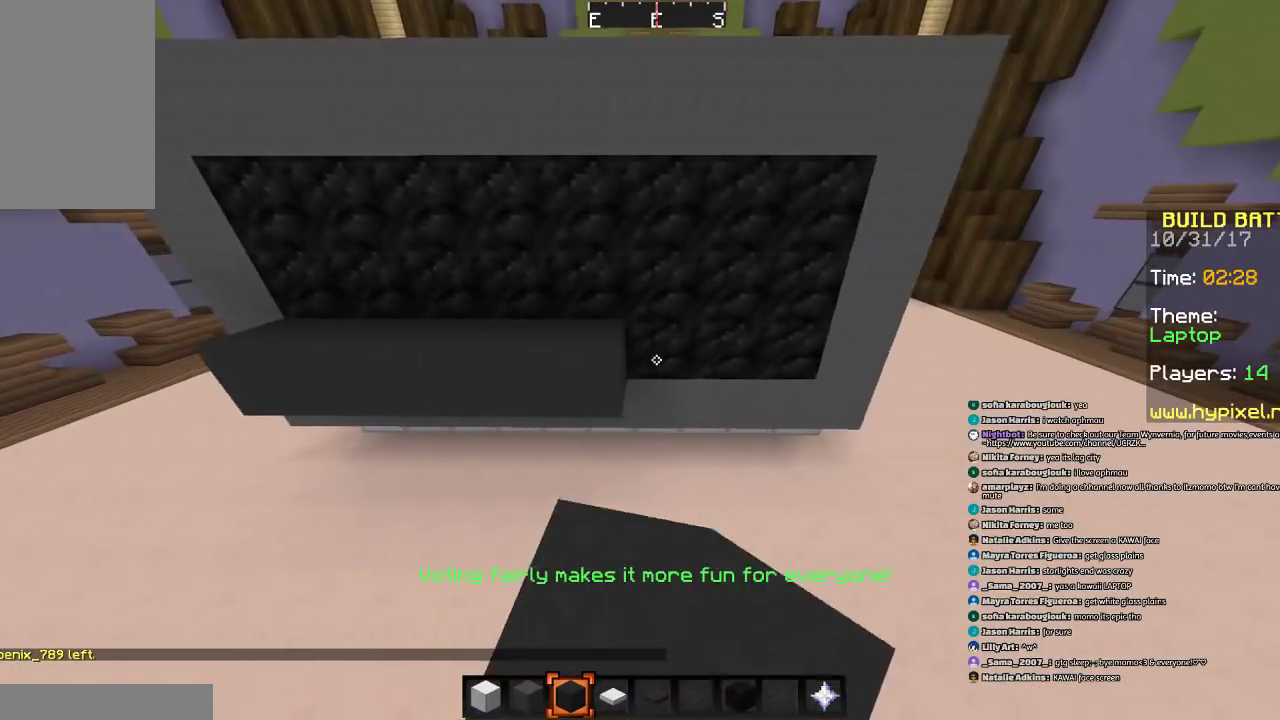
{"keys": [], "mouse": [], "events": [[134, "d", "up"], [234, "mouse_right", "down"], [334, "mouse_right", "up"]]}